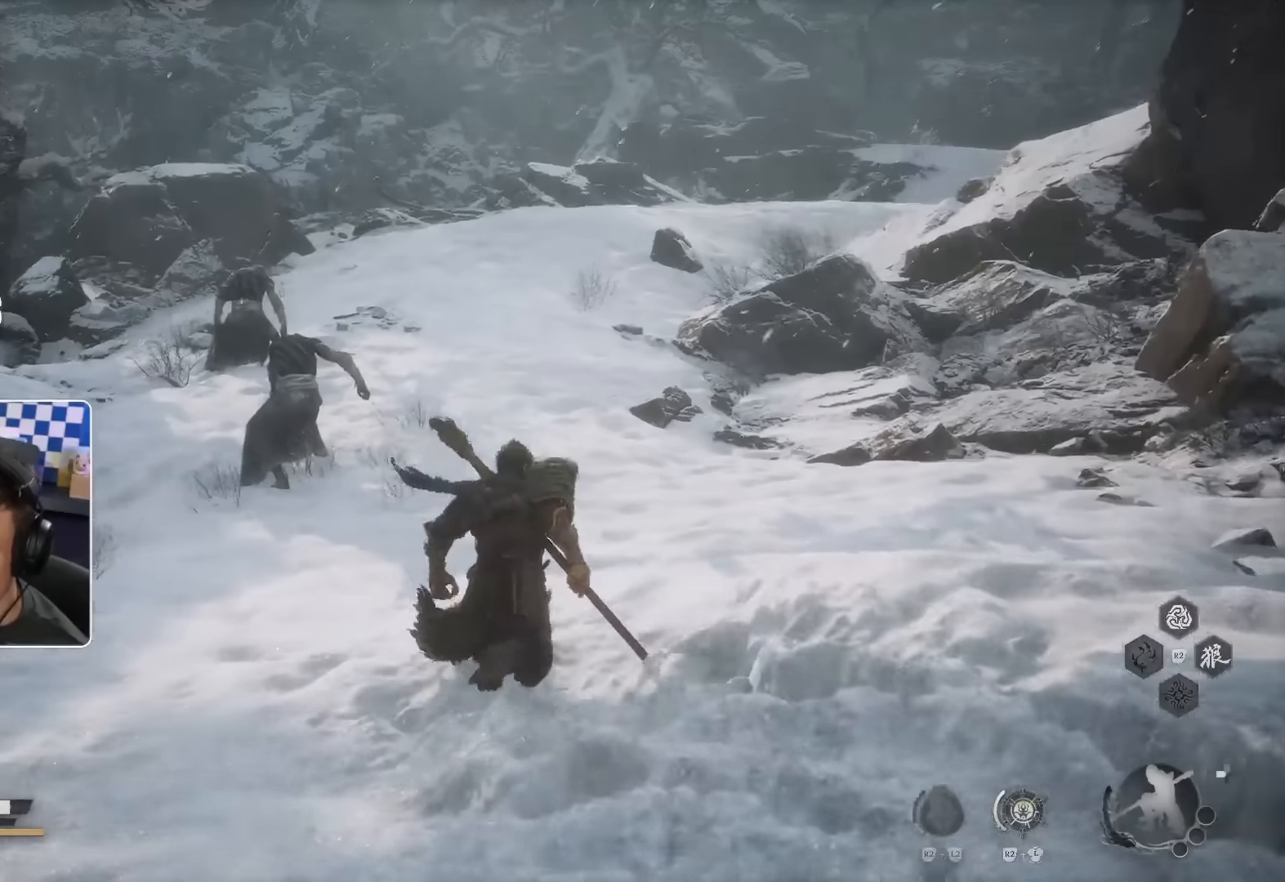
Gameplay with a controller (PlayStation layout); each line is a JSON object with the inputs held at the frame after it. "events" lists button and stick changes between this image and that frame as [ms after this image, input, new state], when the widget could be followed in between.
{"buttons": ["CROSS"], "left_stick": "up", "right_stick": "center", "events": []}
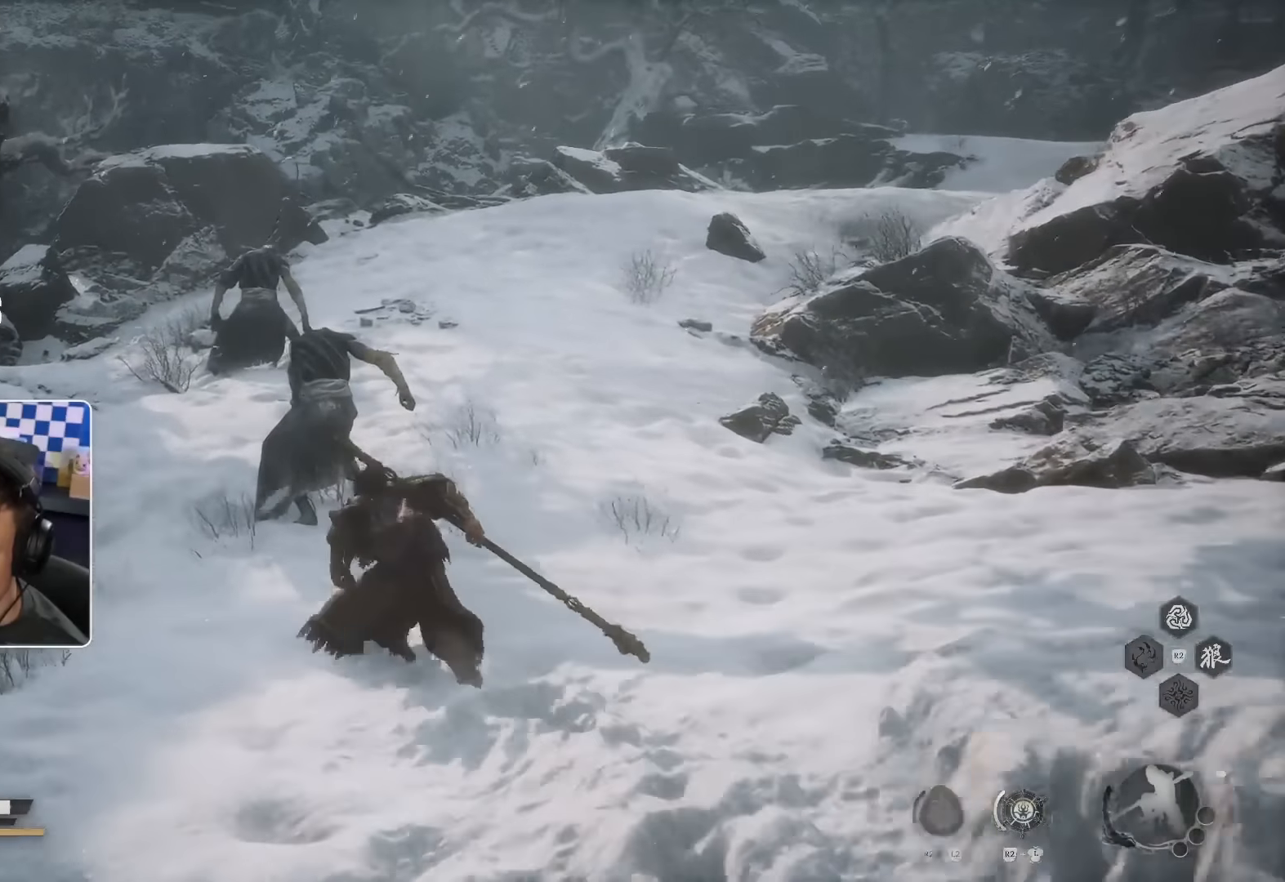
{"buttons": ["R1"], "left_stick": "up", "right_stick": "center", "events": [[50, "R1", "down"], [167, "CROSS", "up"], [200, "R1", "up"], [233, "L2", "down"], [283, "R1", "down"], [383, "L2", "up"], [383, "R1", "up"], [450, "R1", "down"]]}
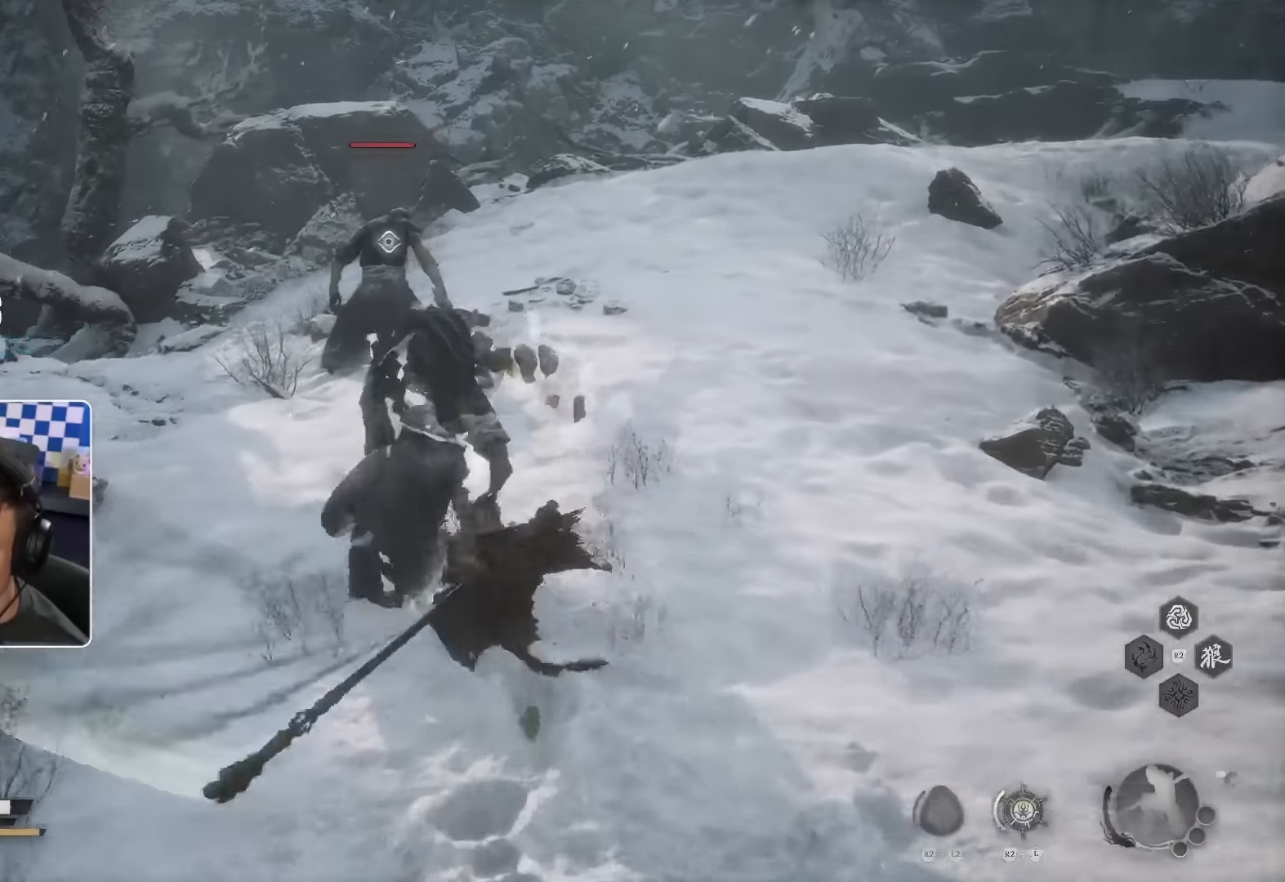
{"buttons": [], "left_stick": "up", "right_stick": "center", "events": [[33, "R1", "up"], [83, "R1", "down"], [150, "R1", "up"], [217, "R1", "down"], [283, "R1", "up"]]}
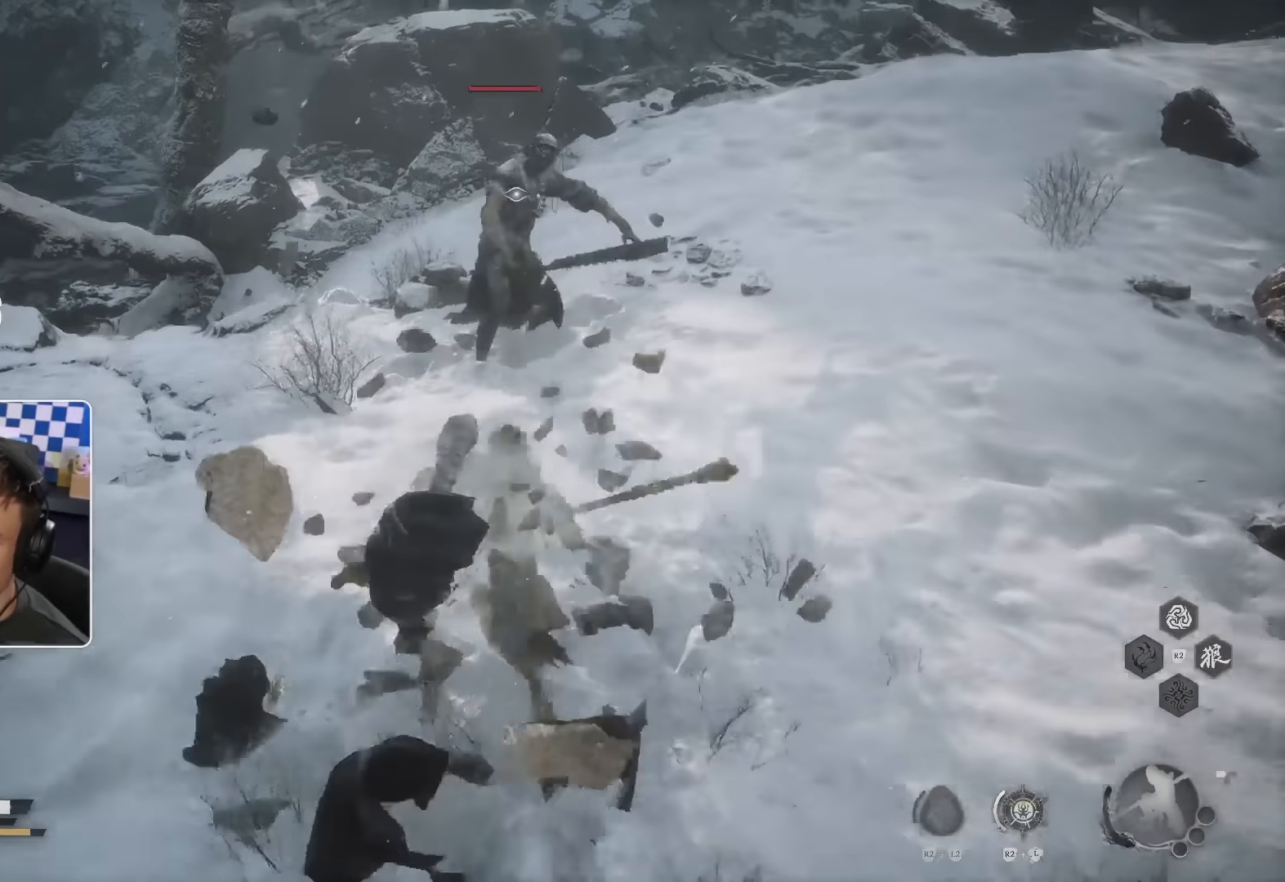
{"buttons": [], "left_stick": "up", "right_stick": "center", "events": [[300, "right_stick", "right"], [417, "right_stick", "center"]]}
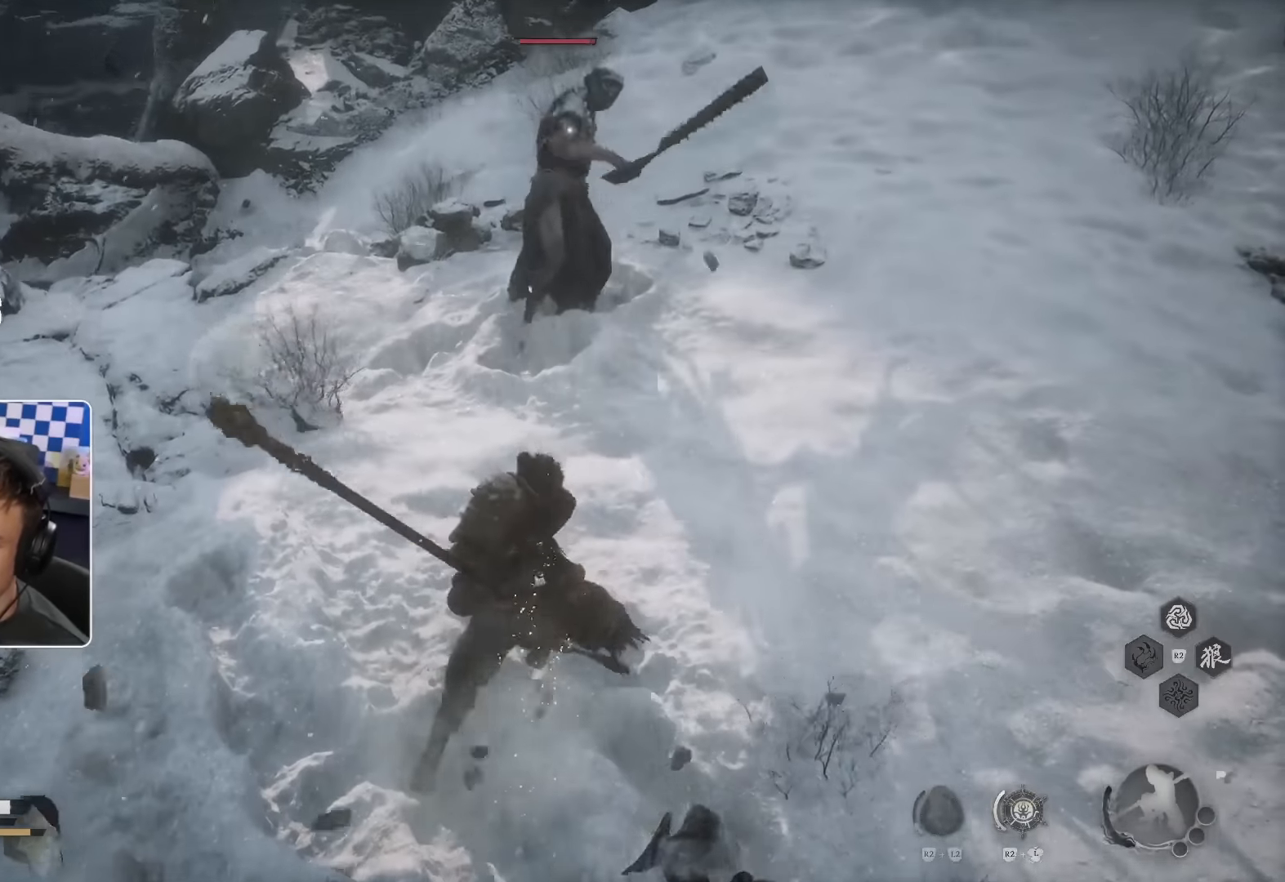
{"buttons": ["CROSS"], "left_stick": "down-right", "right_stick": "center", "events": [[350, "left_stick", "right"], [400, "left_stick", "down-right"], [433, "CROSS", "down"]]}
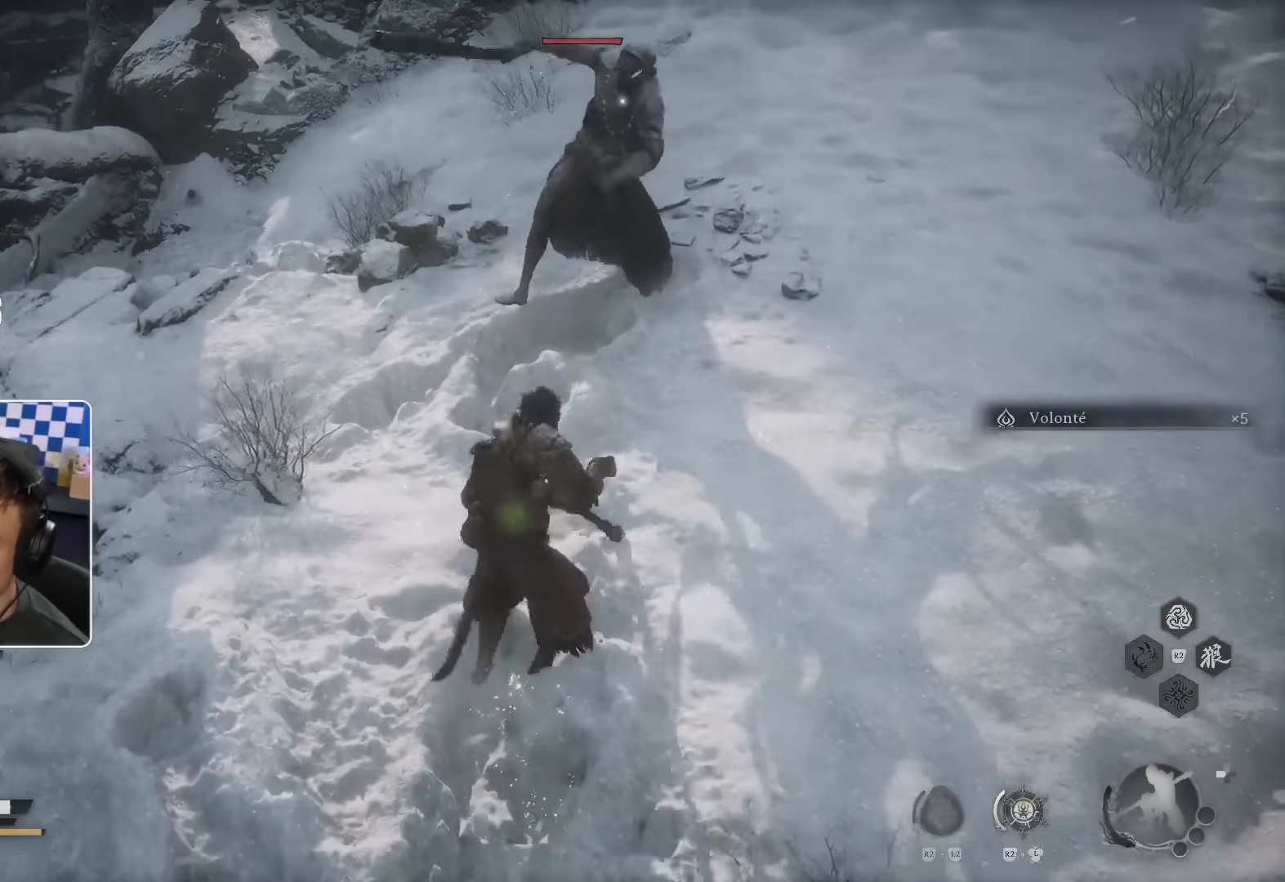
{"buttons": ["R2"], "left_stick": "down", "right_stick": "center", "events": [[17, "left_stick", "down"], [50, "CROSS", "up"], [217, "R2", "down"]]}
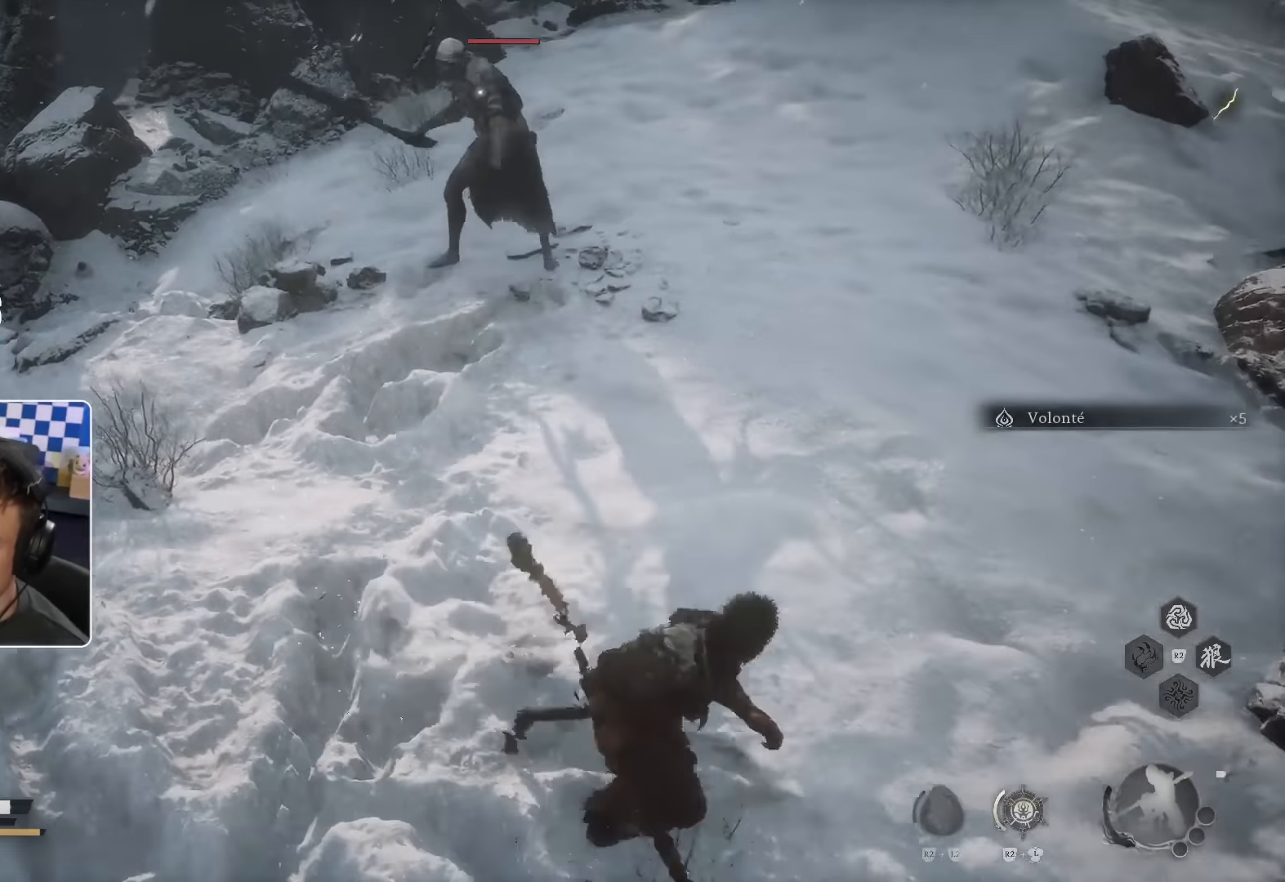
{"buttons": ["R2"], "left_stick": "down", "right_stick": "center", "events": [[367, "TRIANGLE", "down"], [483, "TRIANGLE", "up"]]}
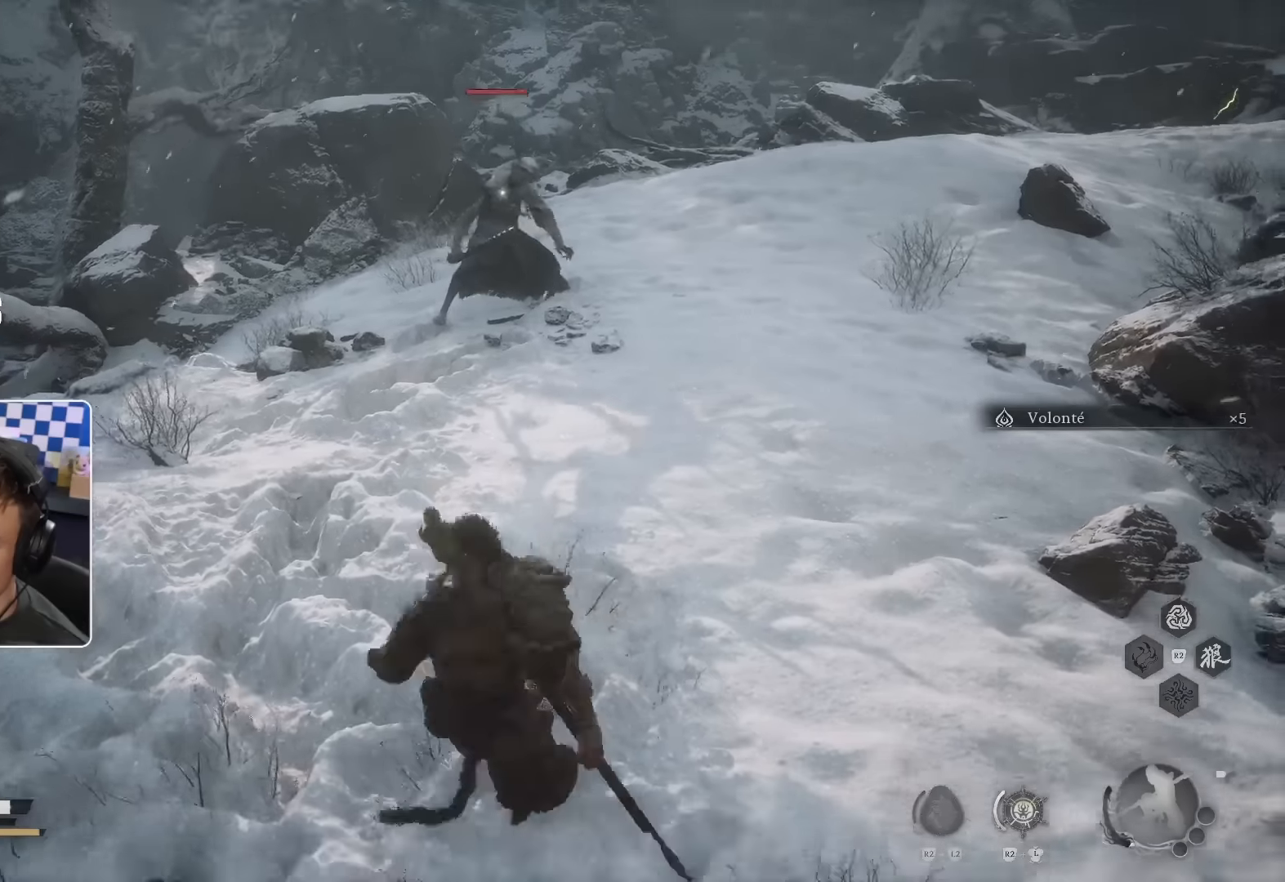
{"buttons": ["R2"], "left_stick": "down-left", "right_stick": "center", "events": [[67, "left_stick", "down-left"], [250, "right_stick", "up"], [333, "right_stick", "center"]]}
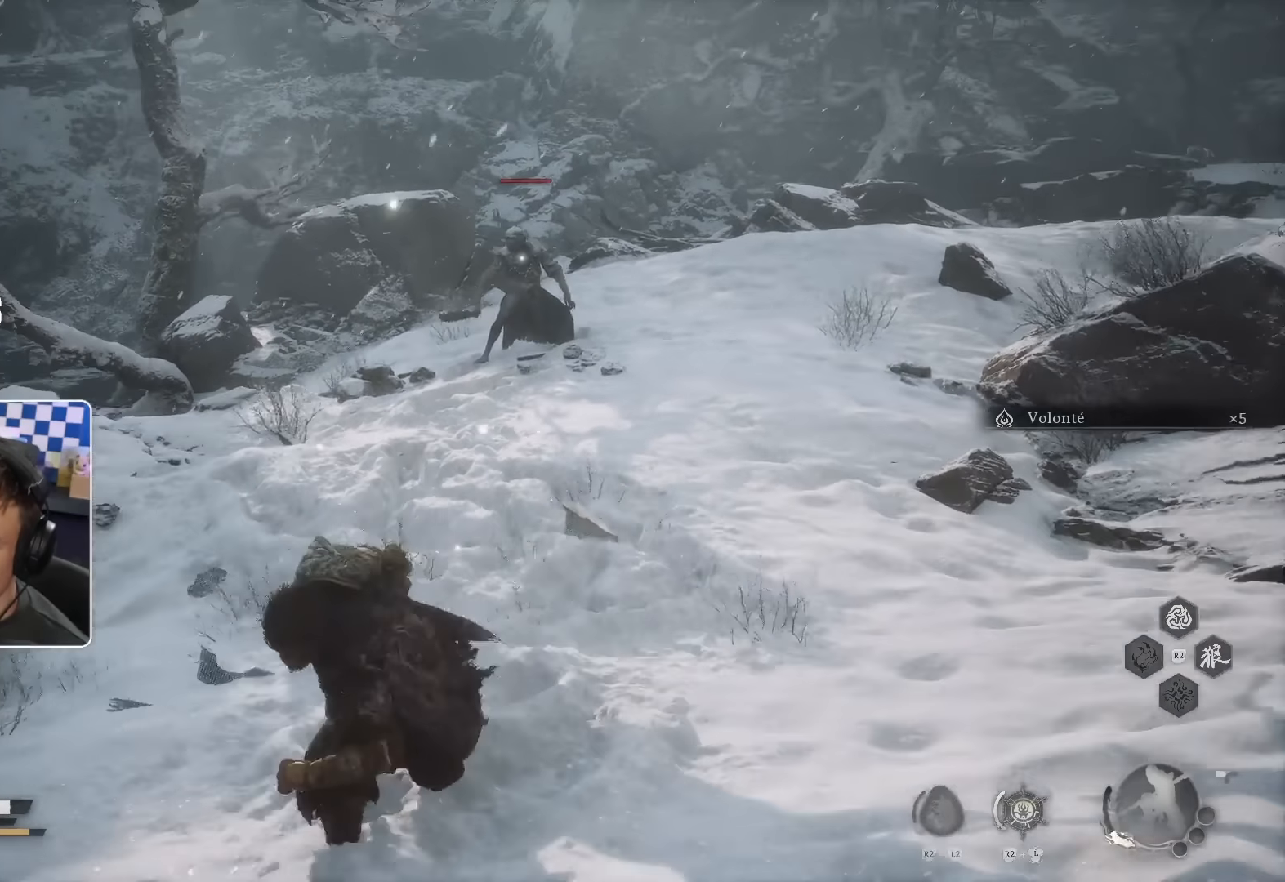
{"buttons": ["R2"], "left_stick": "up-right", "right_stick": "center", "events": [[267, "left_stick", "down-right"], [333, "left_stick", "right"], [450, "left_stick", "up-right"]]}
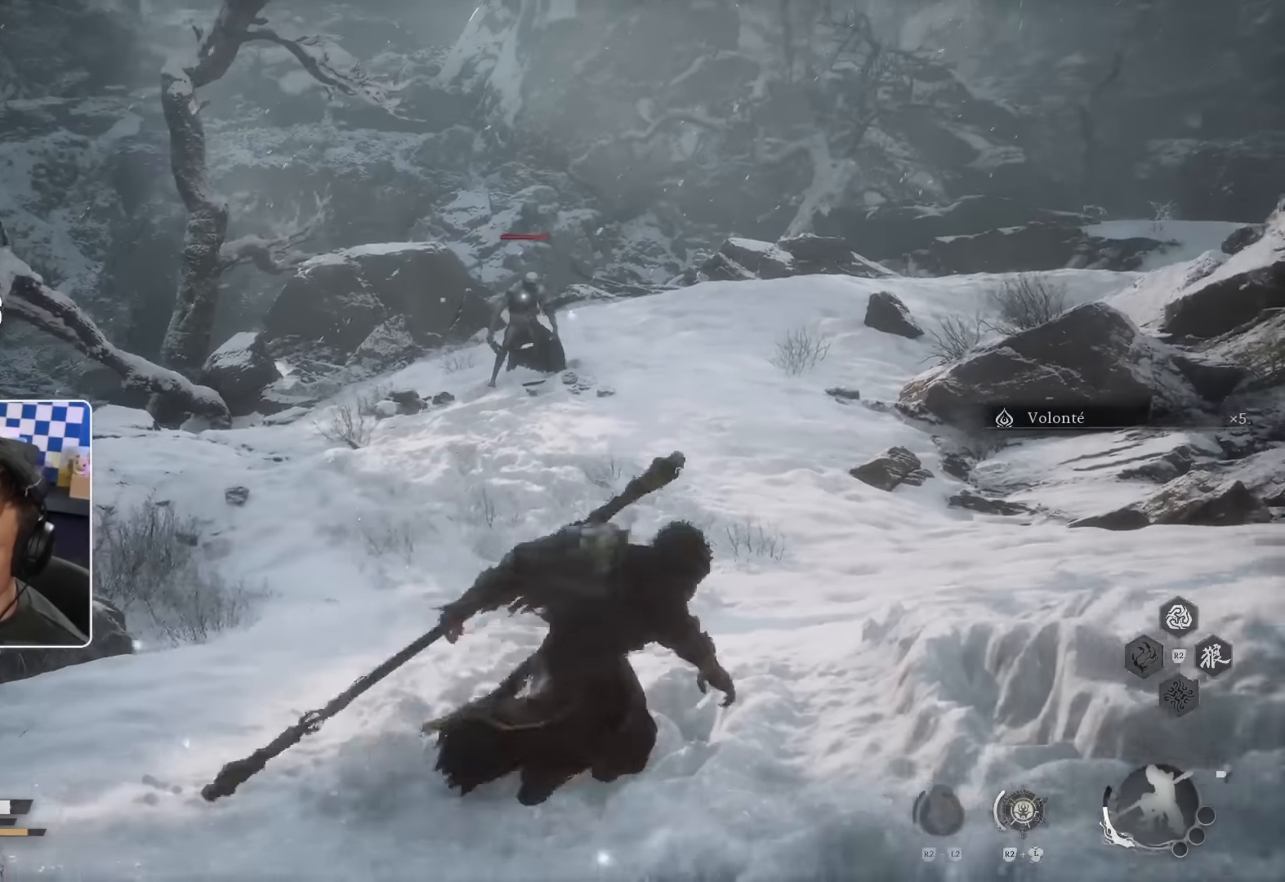
{"buttons": ["R2"], "left_stick": "left", "right_stick": "center", "events": [[50, "left_stick", "up"], [317, "left_stick", "up-left"], [483, "left_stick", "left"]]}
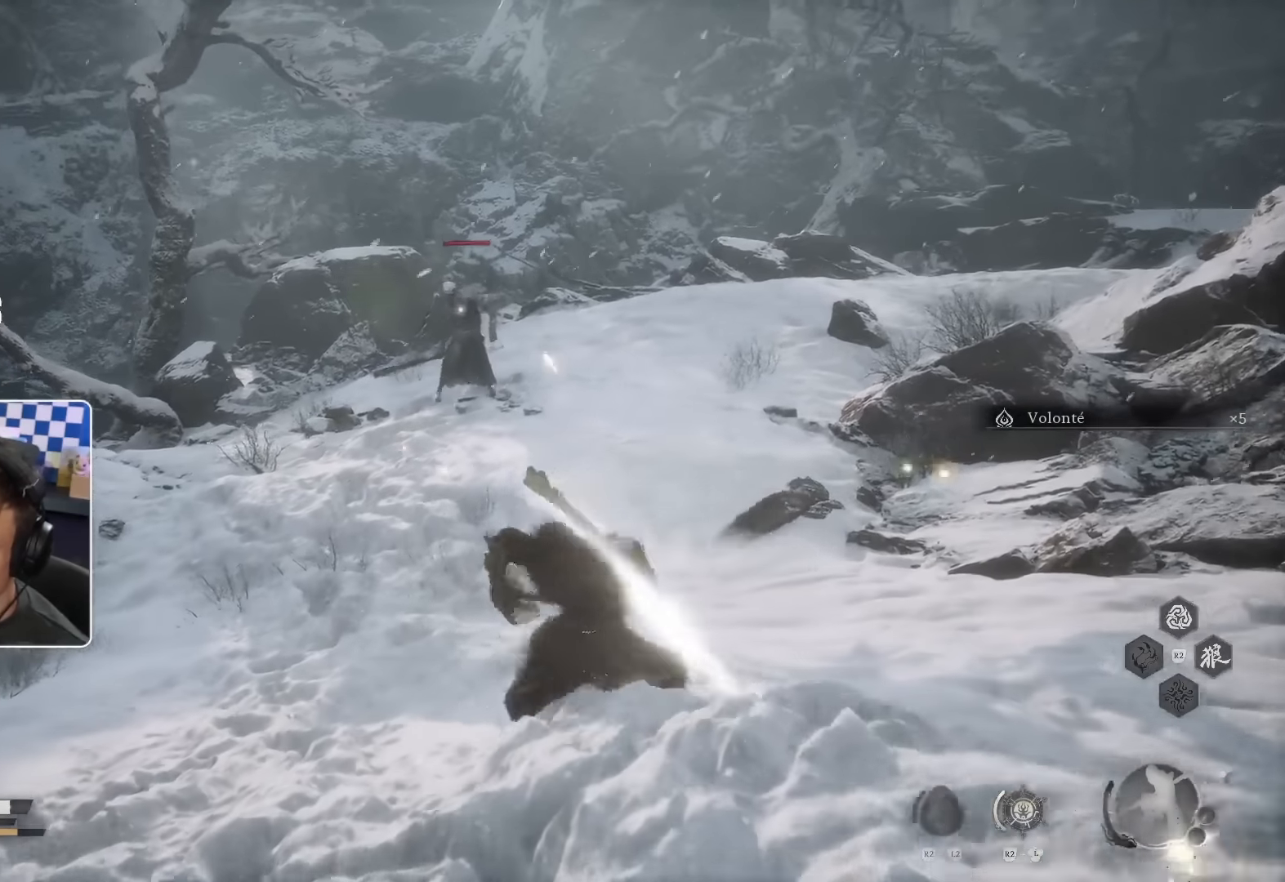
{"buttons": ["R2"], "left_stick": "up", "right_stick": "center", "events": [[417, "left_stick", "up"]]}
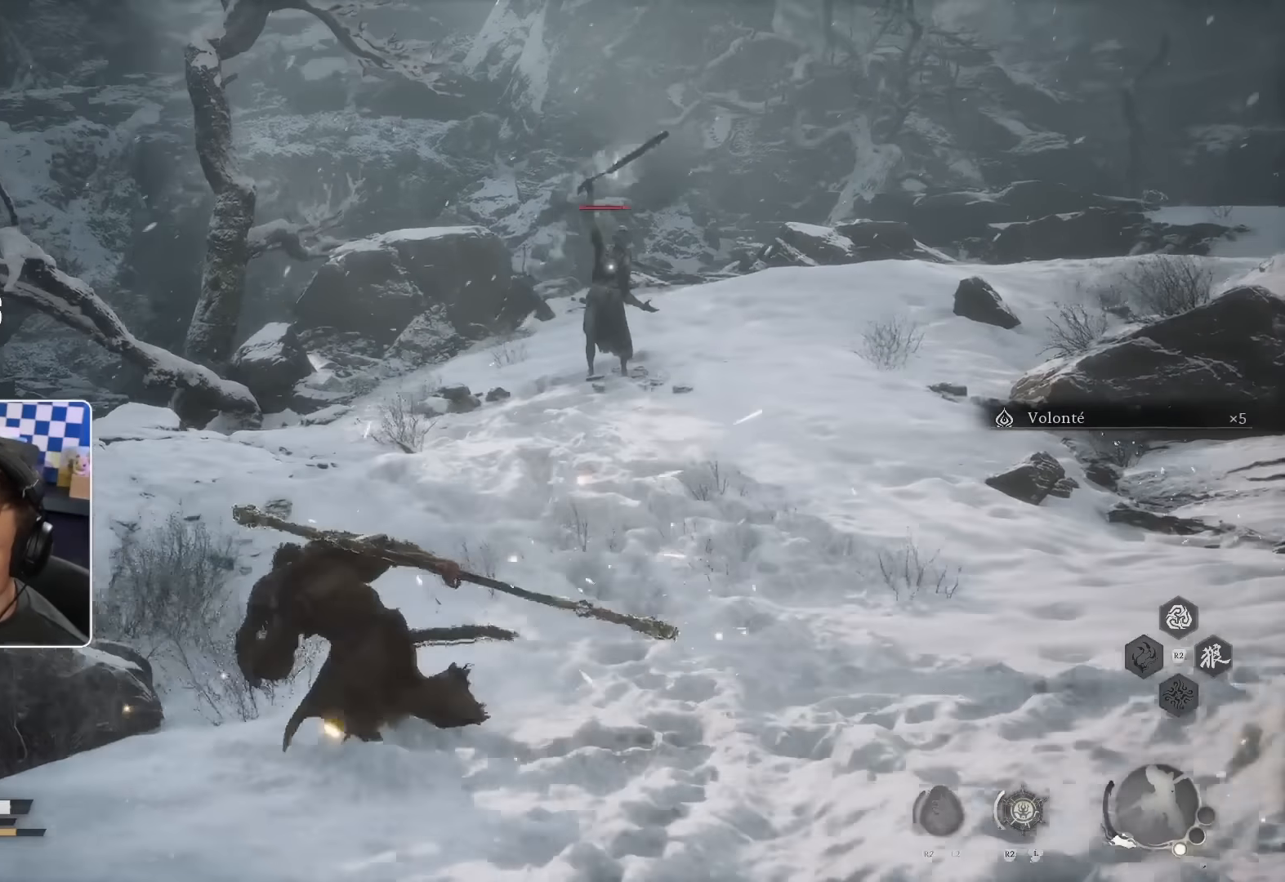
{"buttons": ["R2"], "left_stick": "down", "right_stick": "center", "events": [[117, "left_stick", "up-right"], [217, "left_stick", "right"], [467, "left_stick", "down"]]}
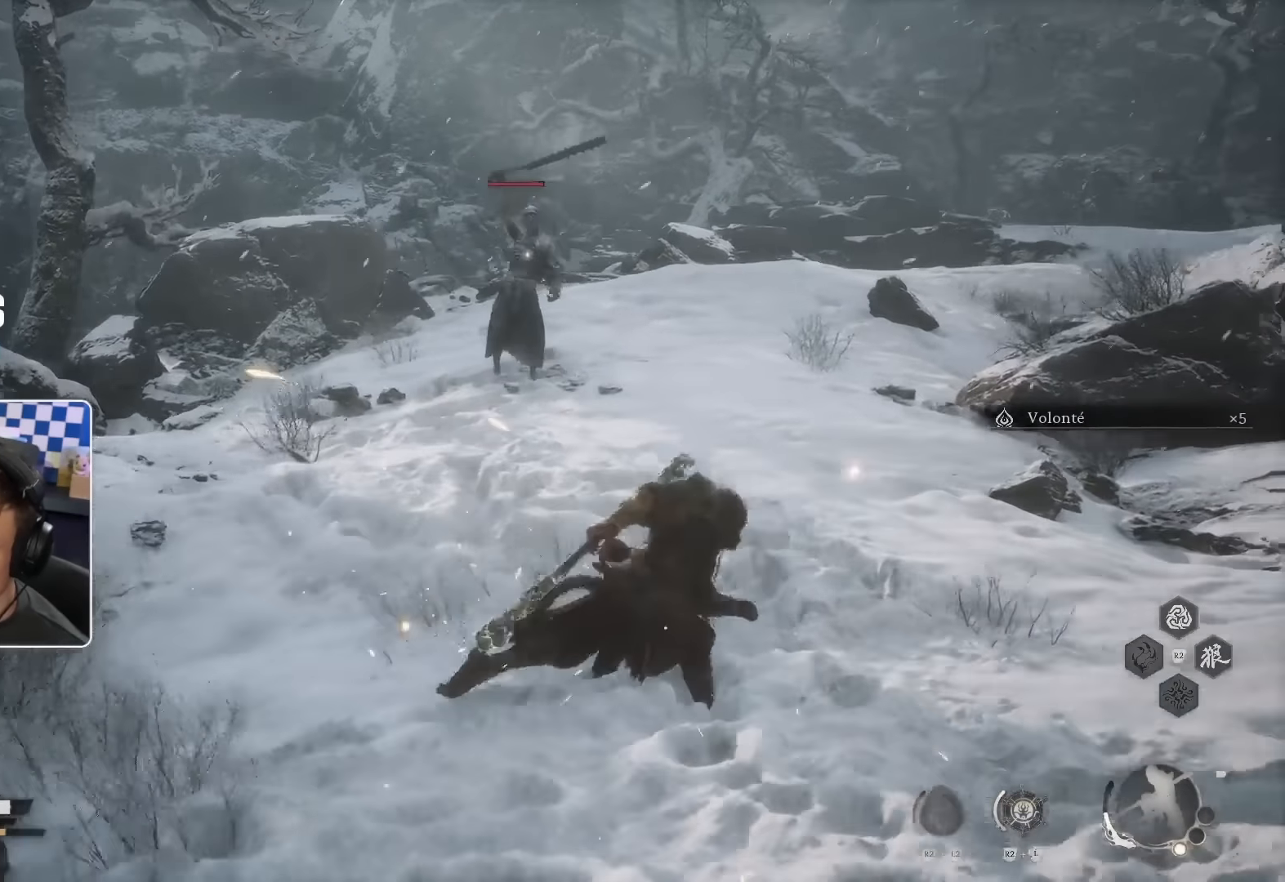
{"buttons": ["R2"], "left_stick": "down-left", "right_stick": "center", "events": [[200, "left_stick", "down-left"]]}
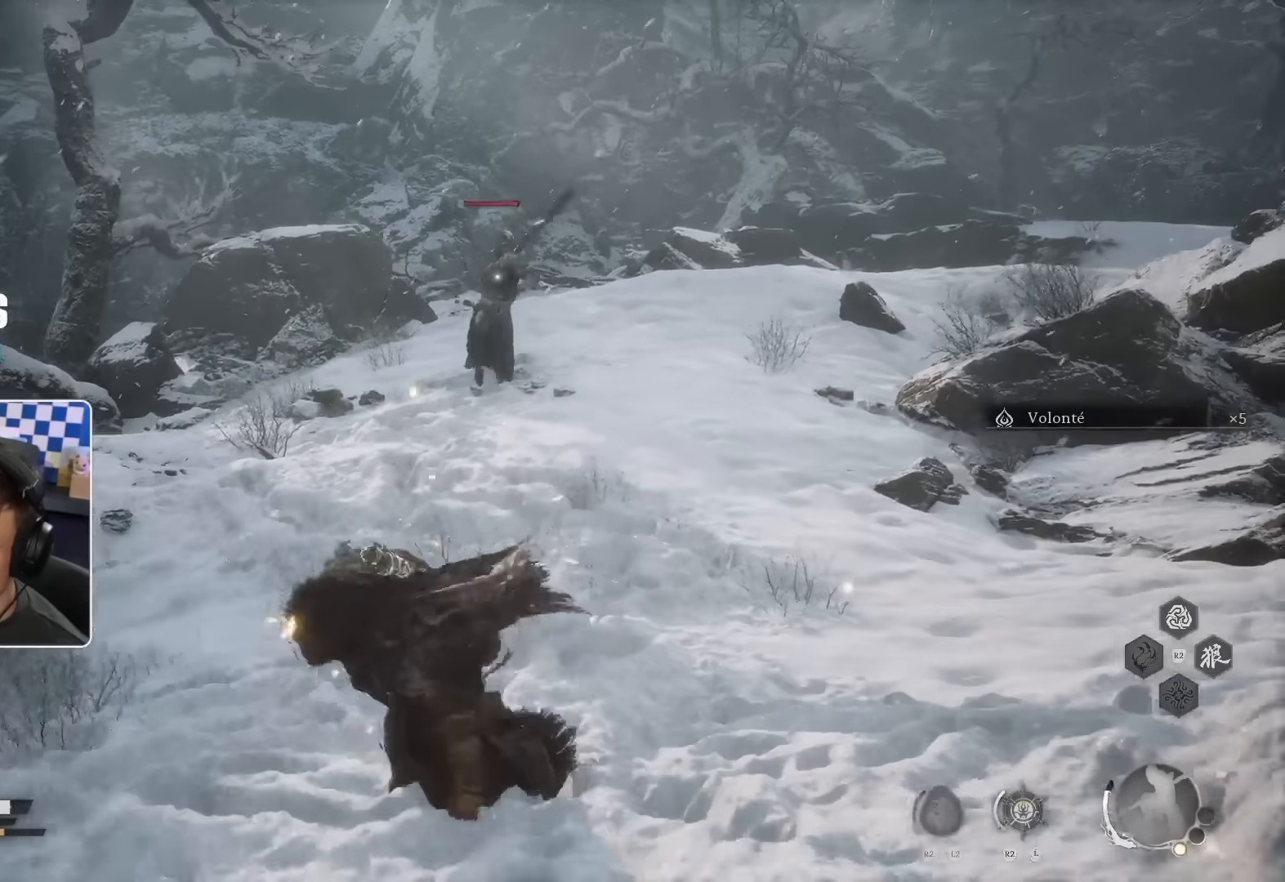
{"buttons": ["R2"], "left_stick": "down-right", "right_stick": "center", "events": [[33, "left_stick", "up"], [150, "left_stick", "up-right"], [300, "left_stick", "right"], [417, "left_stick", "down-right"]]}
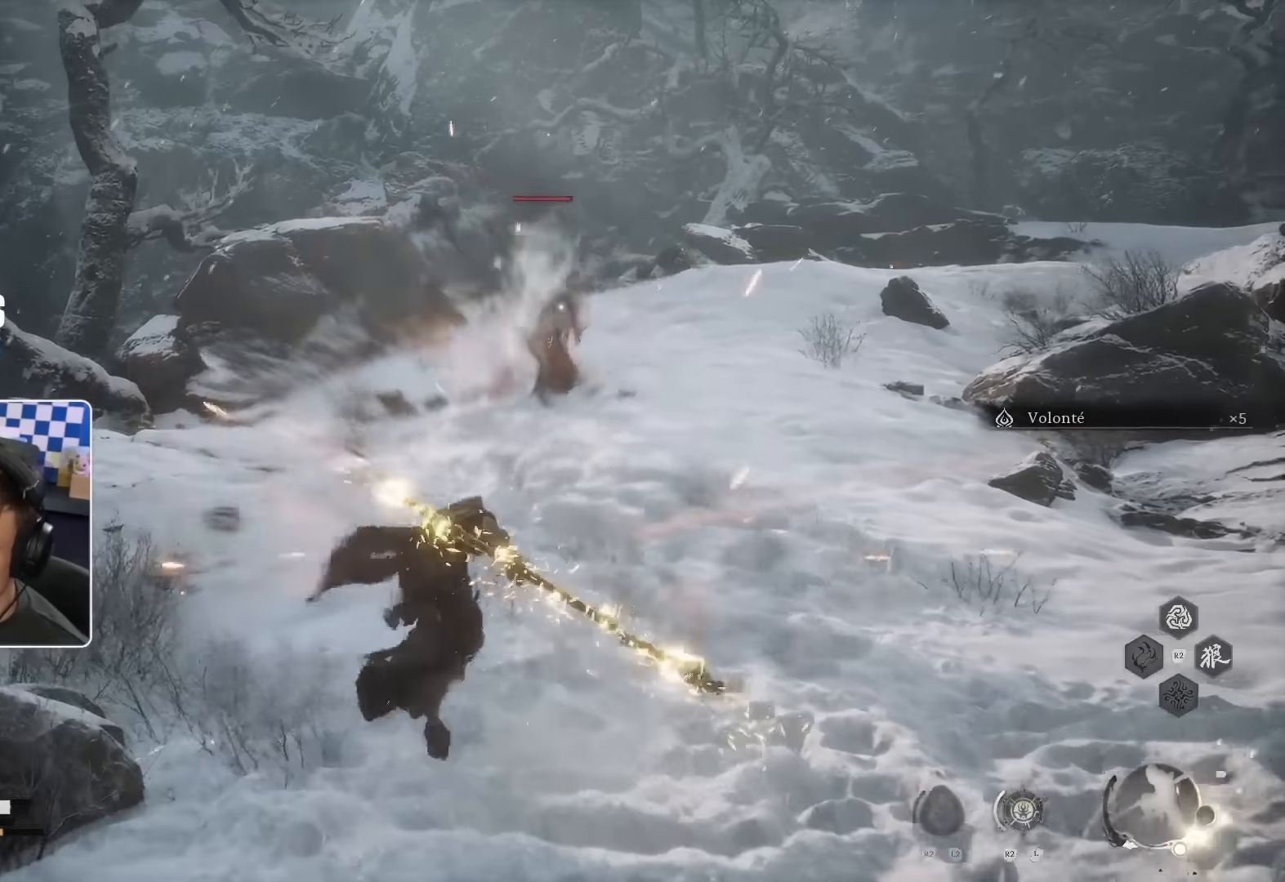
{"buttons": ["R2"], "left_stick": "right", "right_stick": "center", "events": [[383, "left_stick", "right"]]}
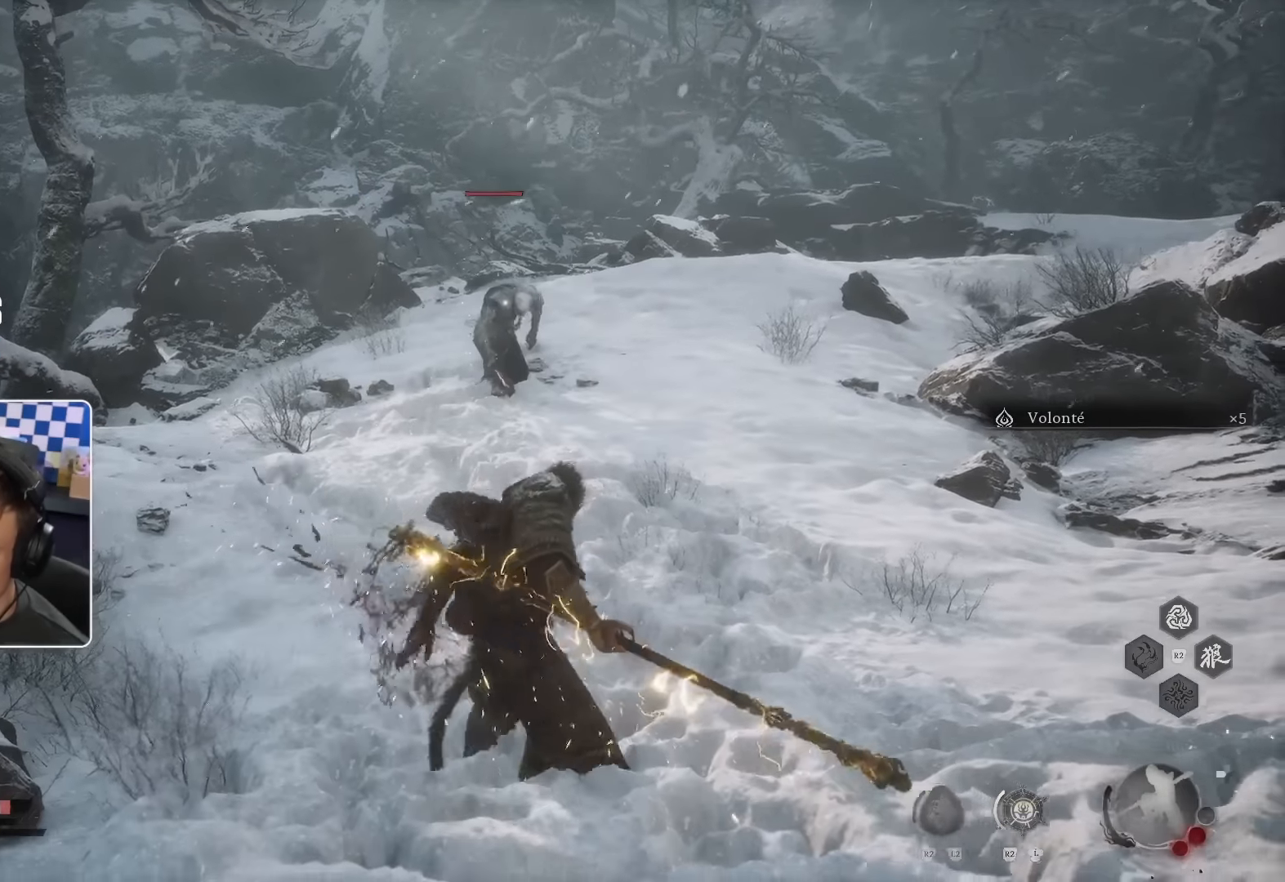
{"buttons": ["R2"], "left_stick": "up-right", "right_stick": "center", "events": [[467, "left_stick", "up-right"]]}
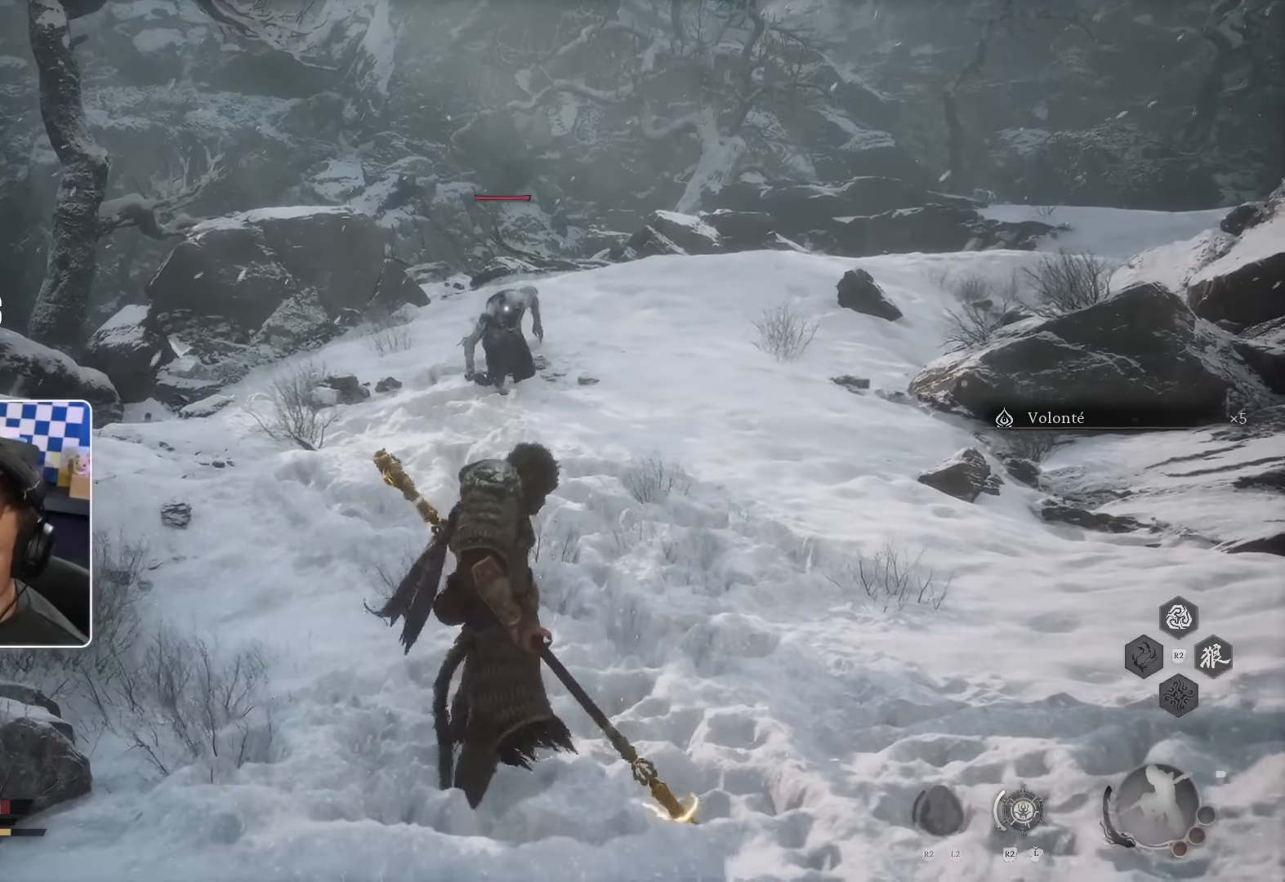
{"buttons": [], "left_stick": "up", "right_stick": "center", "events": [[367, "left_stick", "up"], [450, "R2", "up"]]}
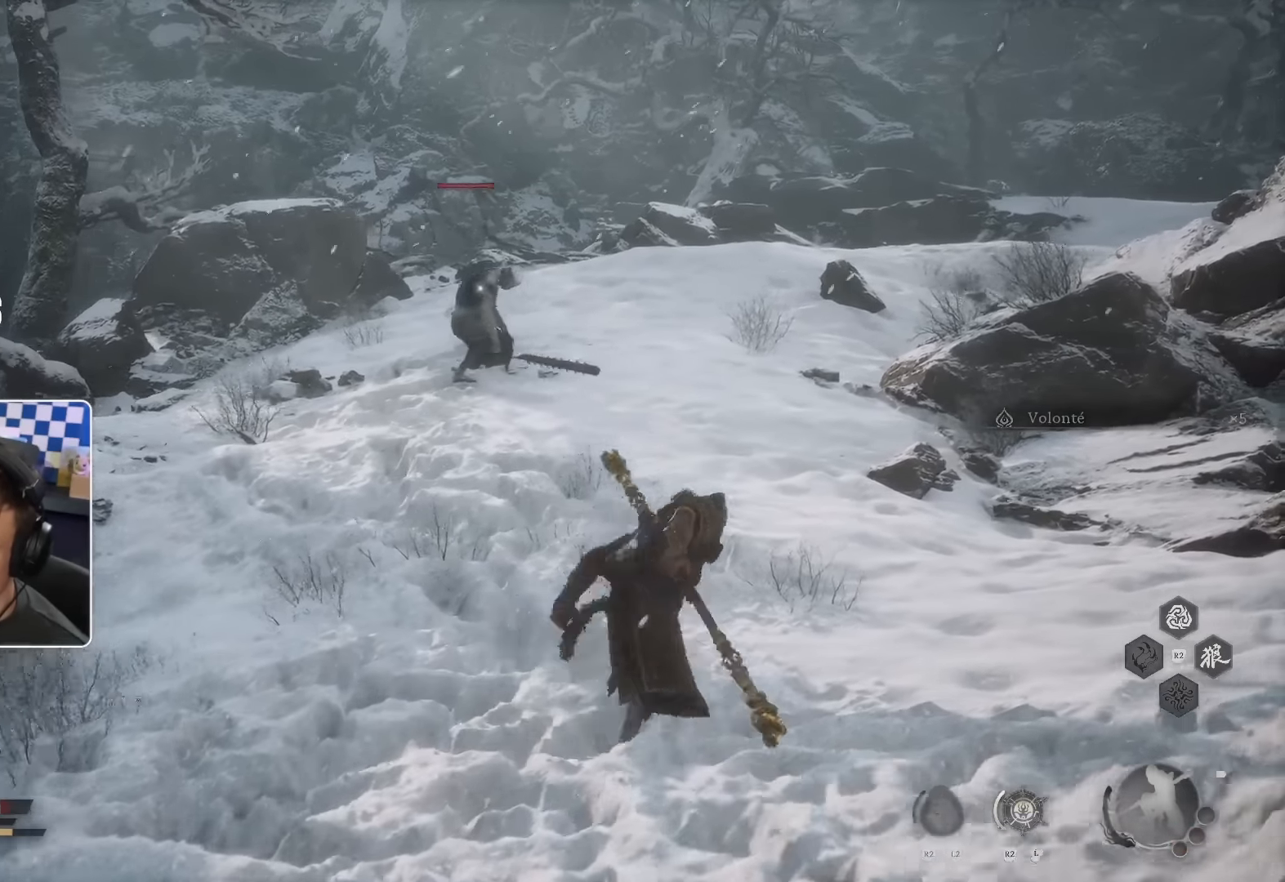
{"buttons": ["R2"], "left_stick": "up-right", "right_stick": "center", "events": [[17, "R2", "down"], [267, "left_stick", "up-right"]]}
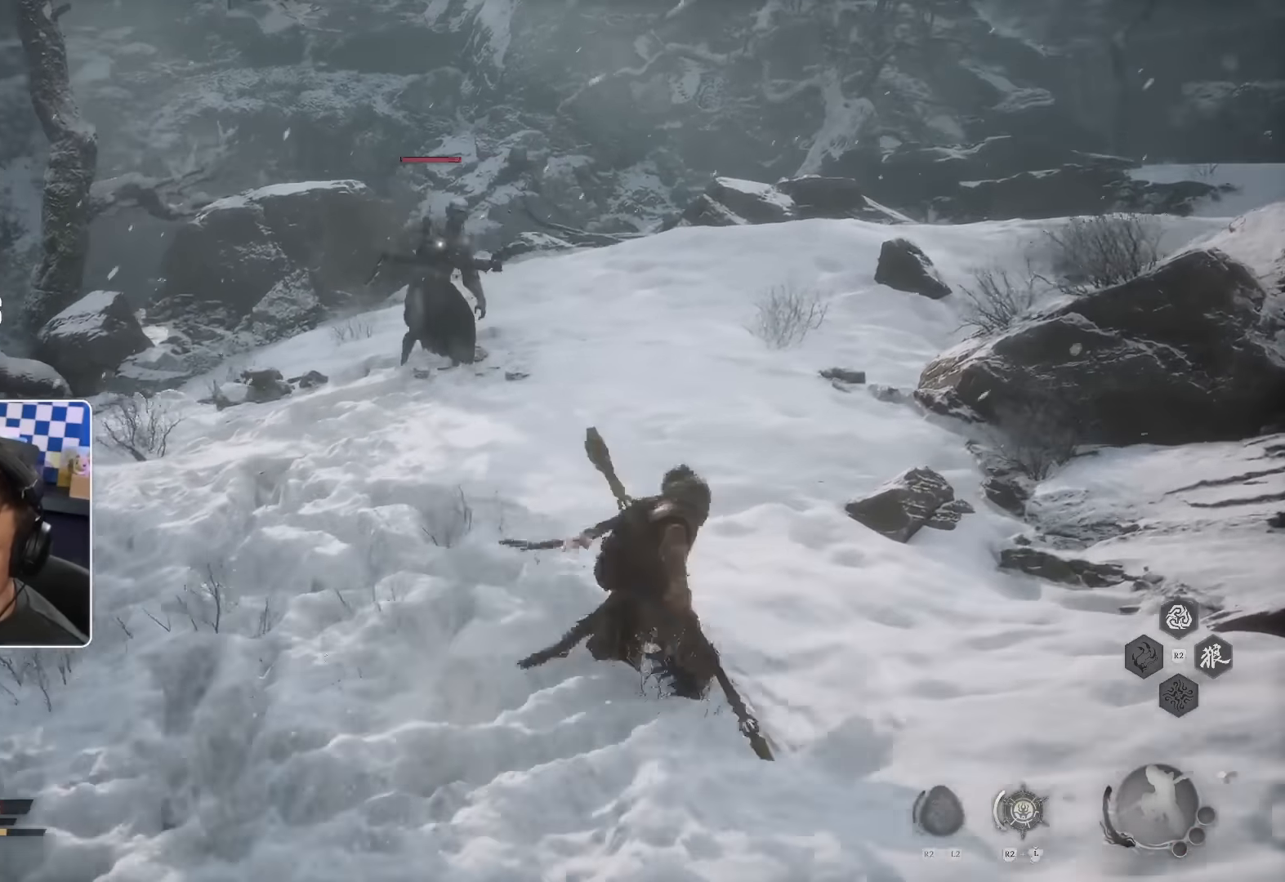
{"buttons": ["R2"], "left_stick": "up", "right_stick": "center", "events": [[217, "left_stick", "up"]]}
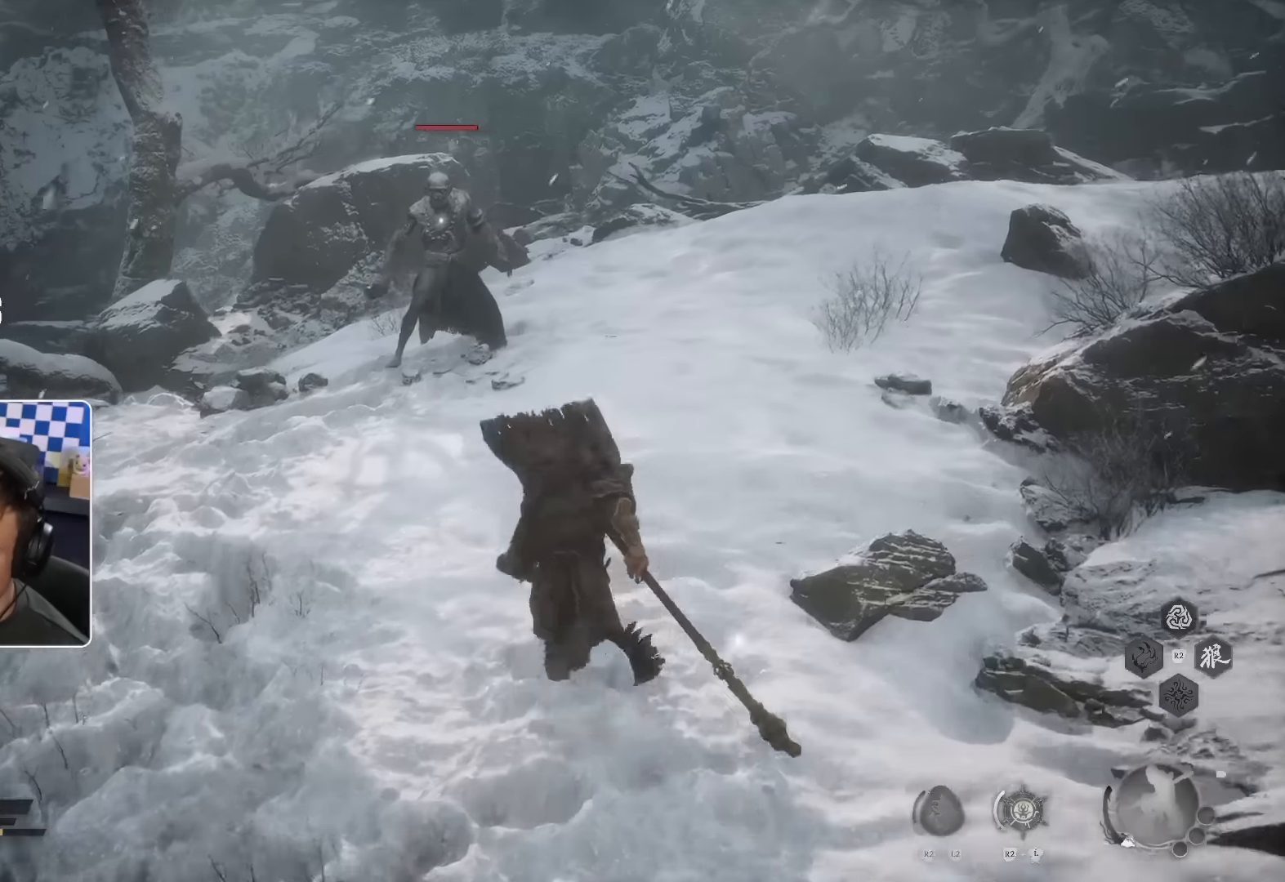
{"buttons": ["R2"], "left_stick": "up", "right_stick": "center", "events": []}
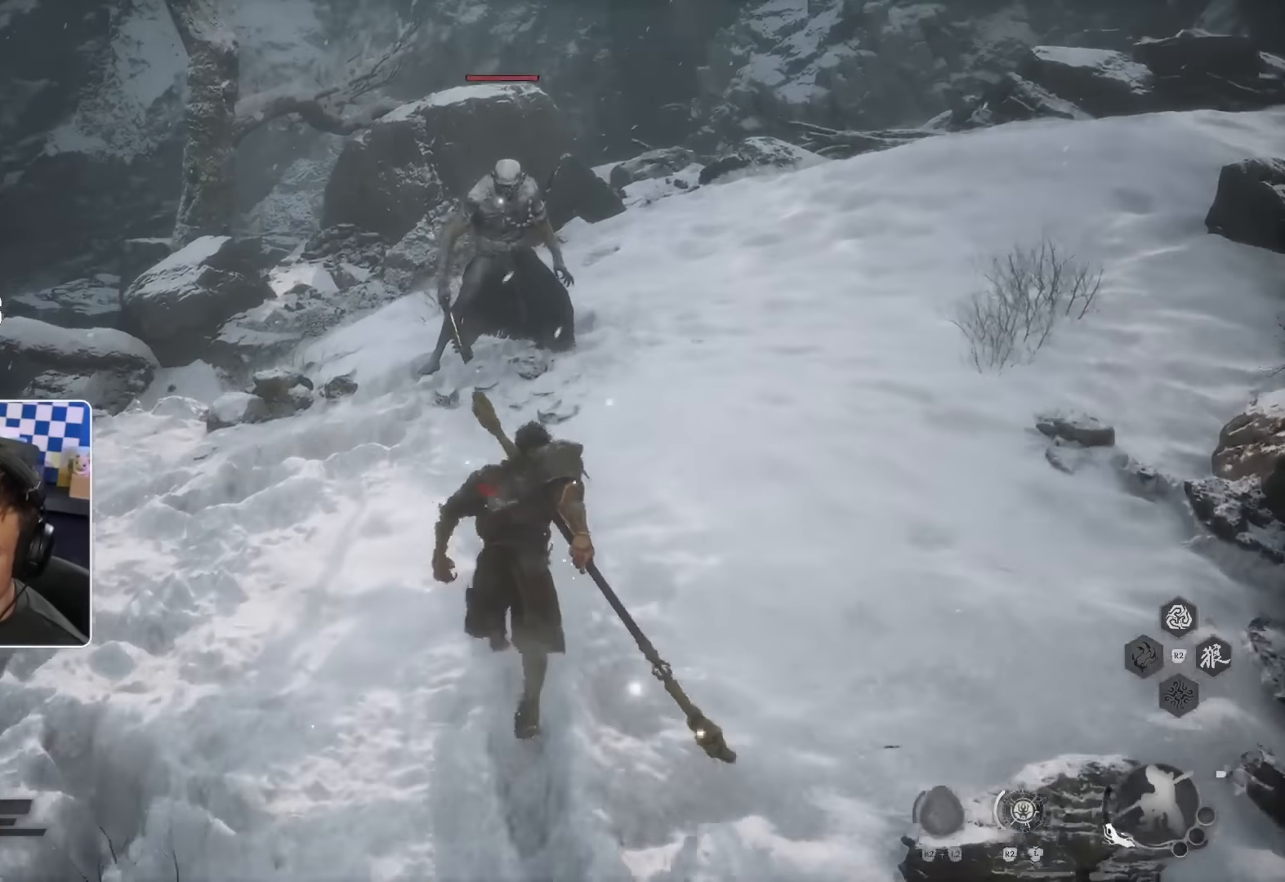
{"buttons": ["R1"], "left_stick": "up", "right_stick": "center", "events": [[200, "L2", "down"], [283, "R2", "up"], [317, "R1", "down"], [367, "L2", "up"], [417, "R1", "up"], [483, "R1", "down"]]}
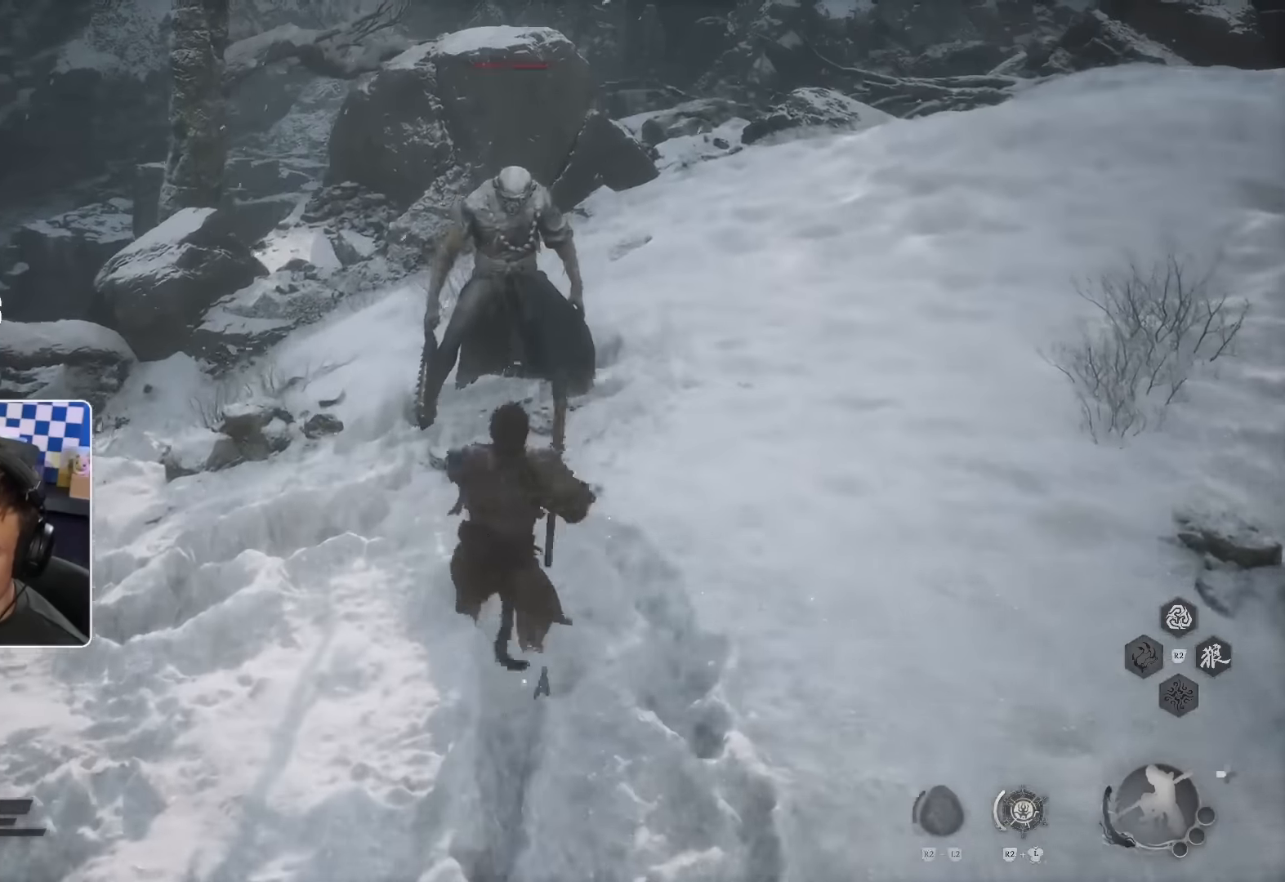
{"buttons": [], "left_stick": "up", "right_stick": "center", "events": [[50, "R1", "up"], [133, "R1", "down"], [200, "R1", "up"], [267, "R1", "down"], [367, "R1", "up"], [417, "R1", "down"], [500, "R1", "up"]]}
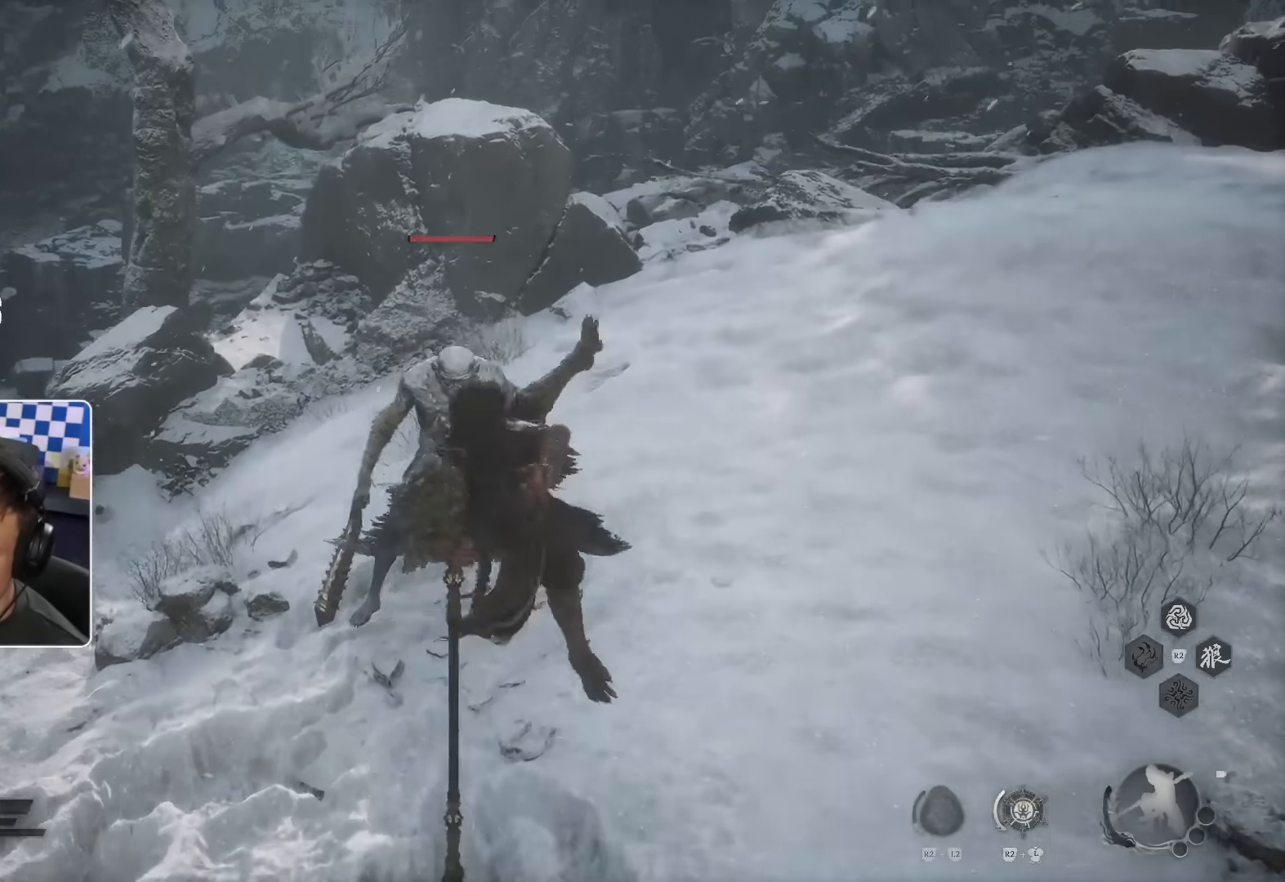
{"buttons": [], "left_stick": "up", "right_stick": "center", "events": [[67, "R1", "down"], [133, "R1", "up"]]}
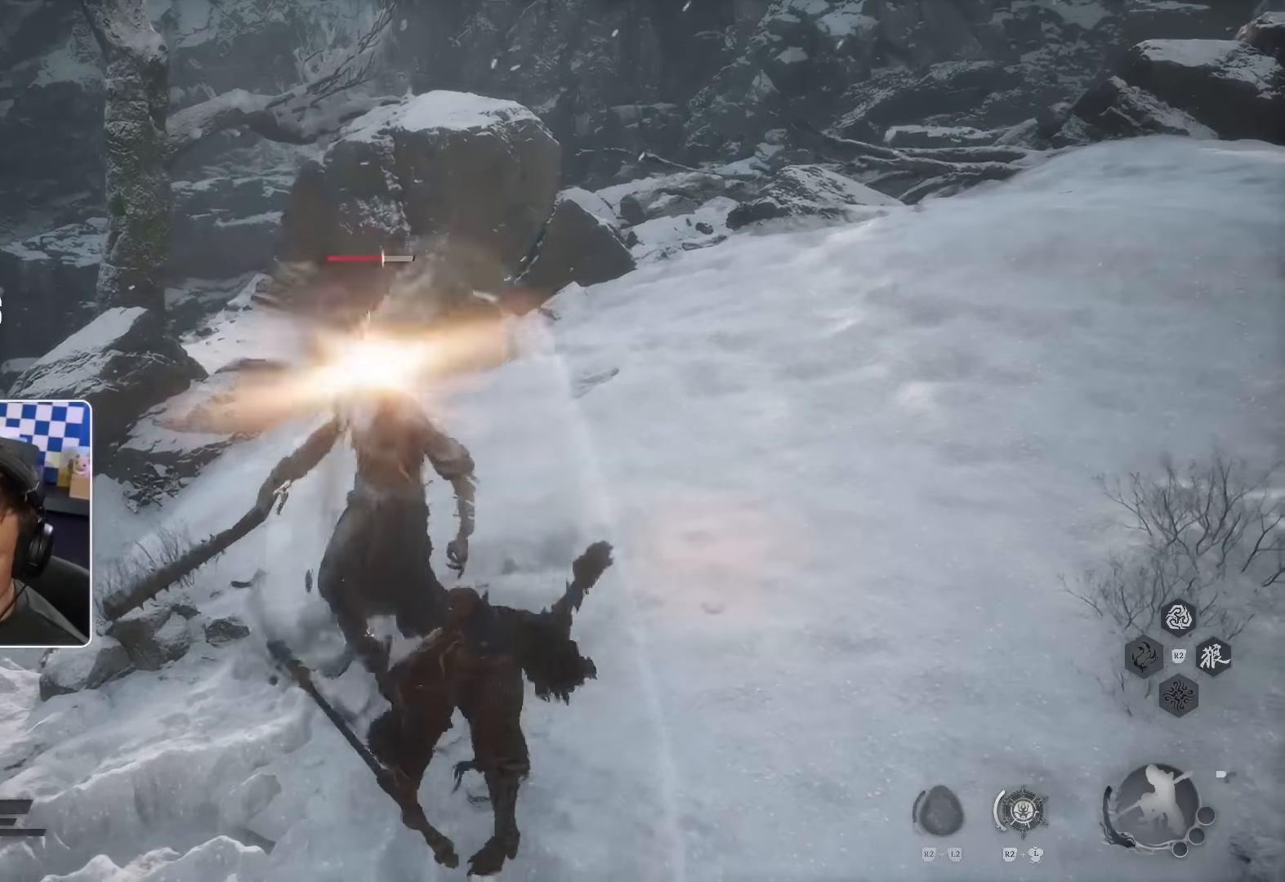
{"buttons": ["R1"], "left_stick": "up", "right_stick": "center", "events": [[450, "R1", "down"]]}
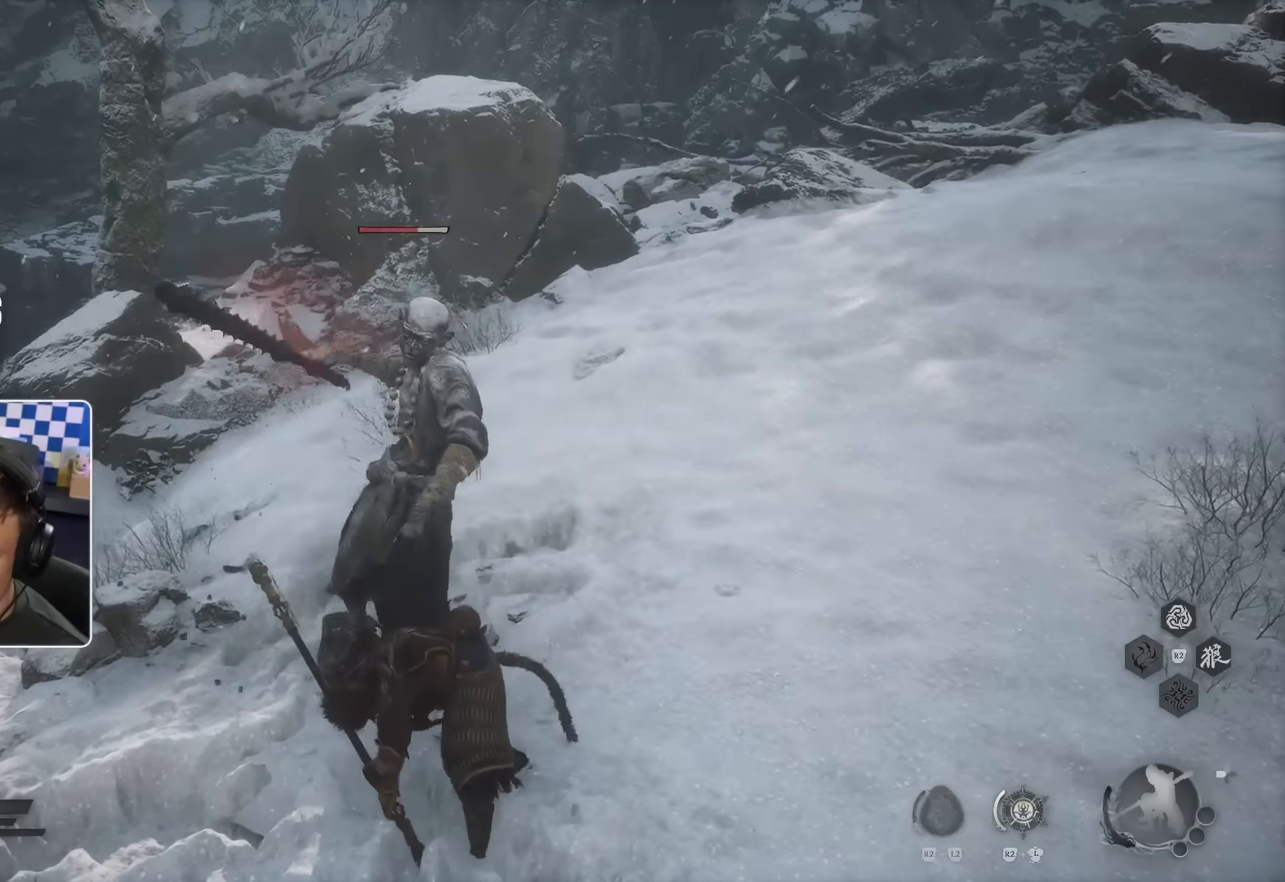
{"buttons": [], "left_stick": "up", "right_stick": "center", "events": [[17, "R1", "up"], [100, "R1", "down"], [167, "R1", "up"], [350, "SQUARE", "down"], [450, "SQUARE", "up"]]}
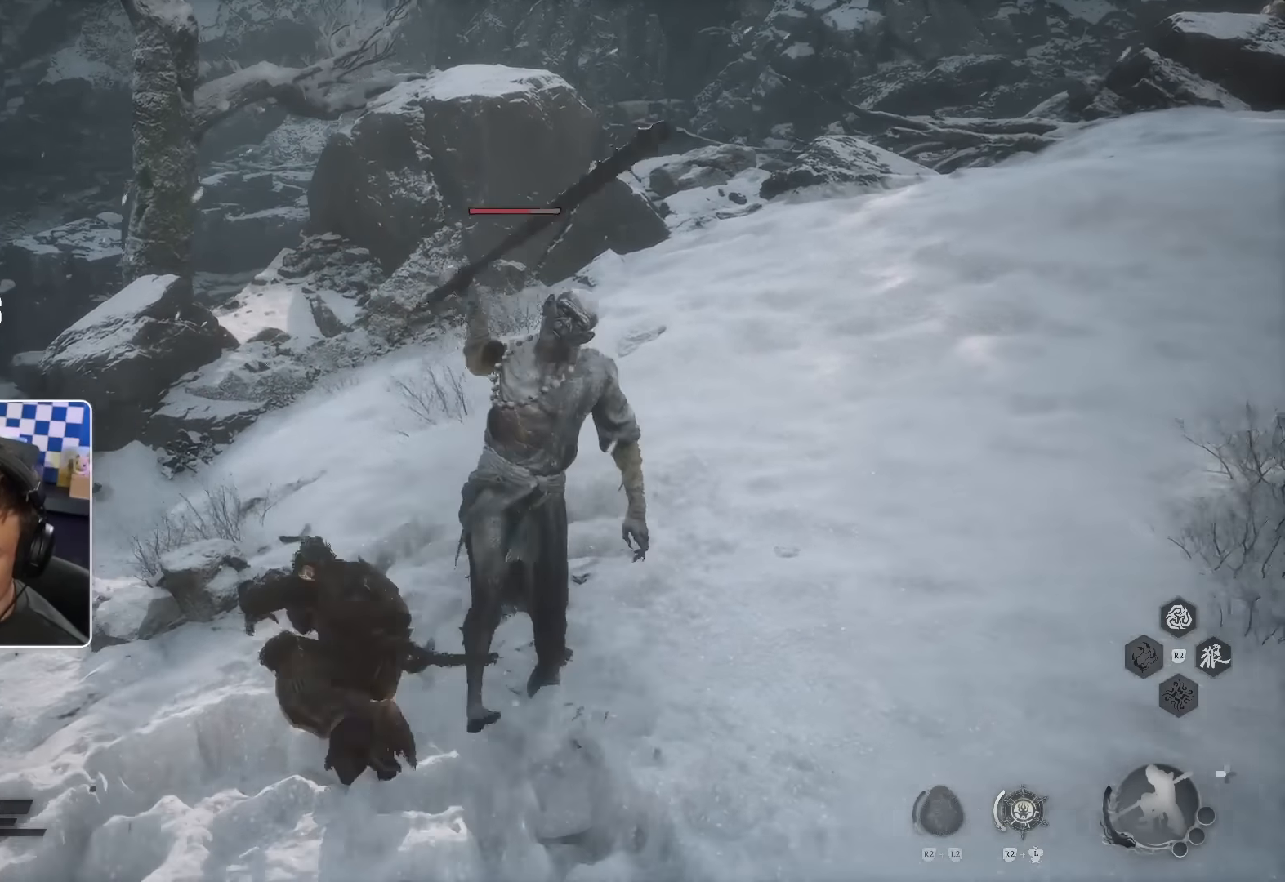
{"buttons": ["R1"], "left_stick": "right", "right_stick": "right", "events": [[367, "left_stick", "right"], [367, "right_stick", "right"], [483, "R1", "down"]]}